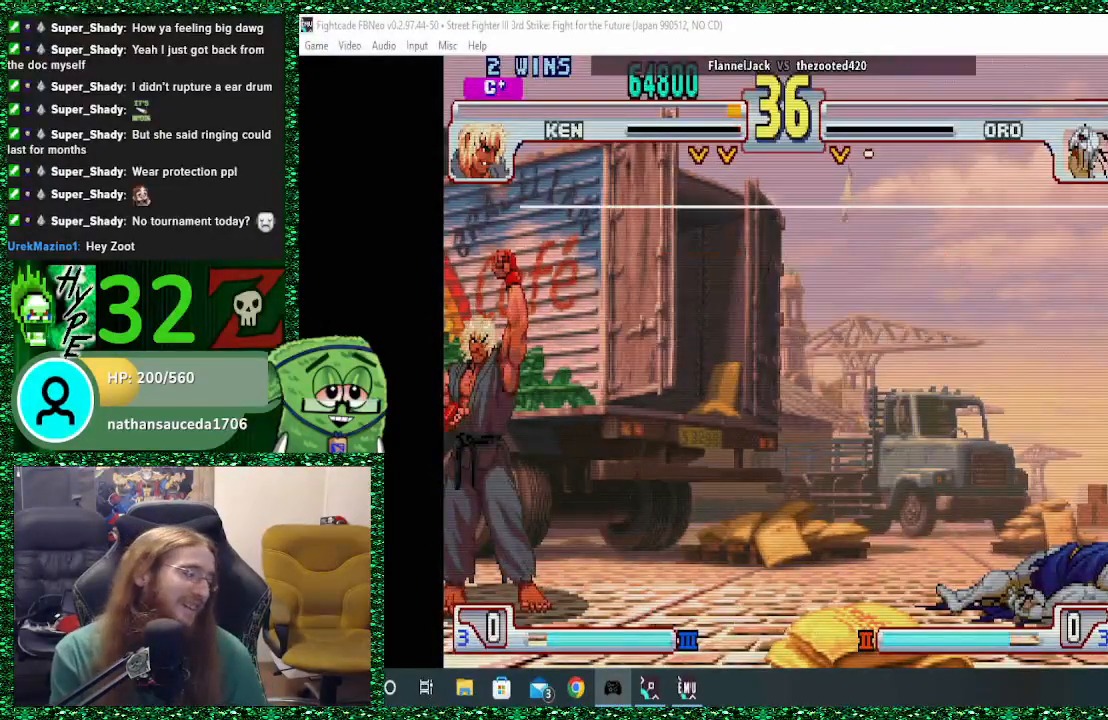
Gameplay with a controller (arcade stick); each line is a JSON object with the inputs held at the frame after it (dt_ms = milliseconds from this image to that frame). "events" lists button and stick changes between this image and that frame as [ms after this image, input, new state], when the widget could be followed in between. Not read: L3 R3.
{"dt_ms": 500, "buttons": [], "left_stick": "center", "events": []}
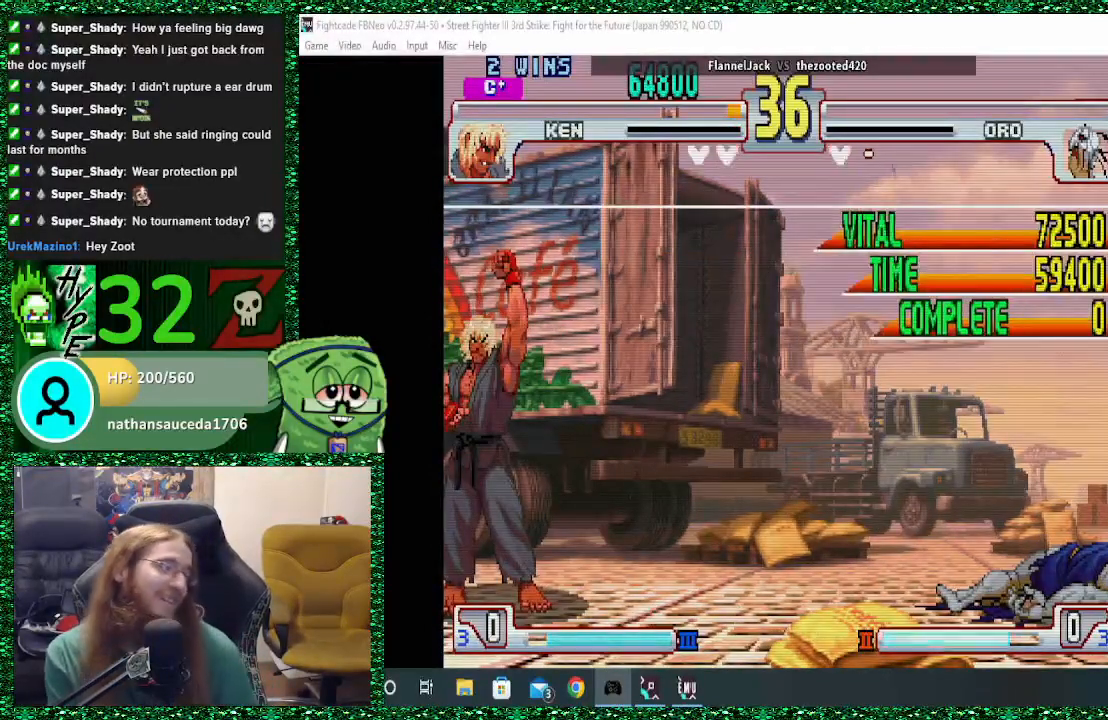
{"dt_ms": 500, "buttons": [], "left_stick": "center", "events": [[100, "CROSS", "down"], [167, "CROSS", "up"]]}
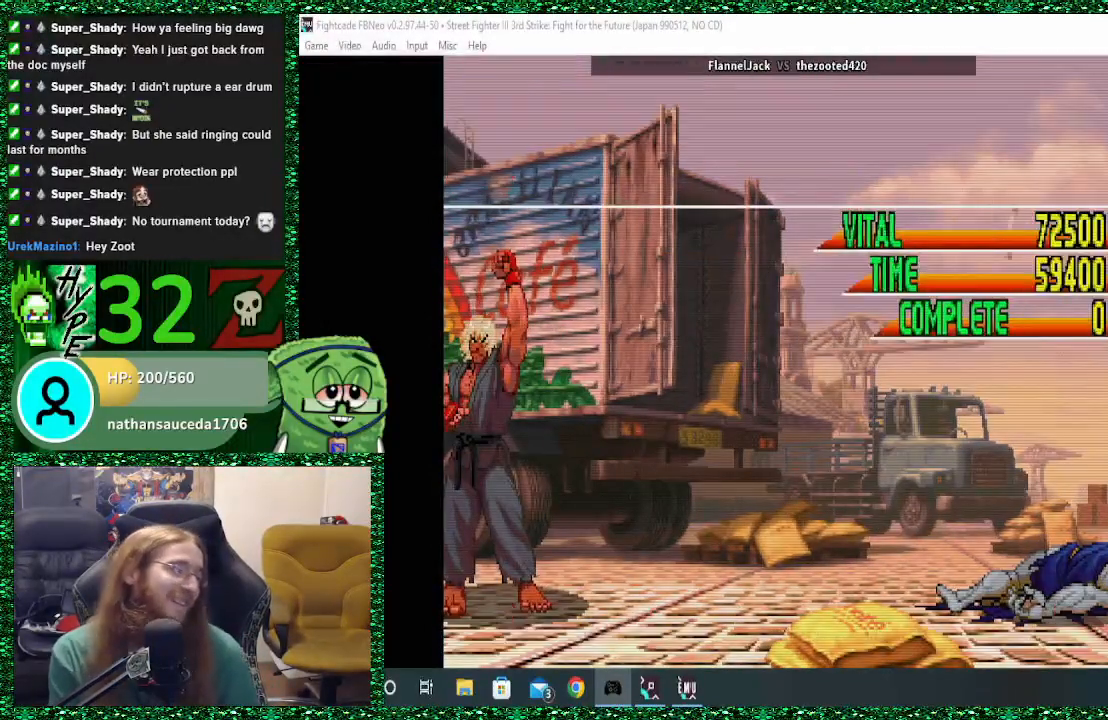
{"dt_ms": 500, "buttons": [], "left_stick": "center", "events": []}
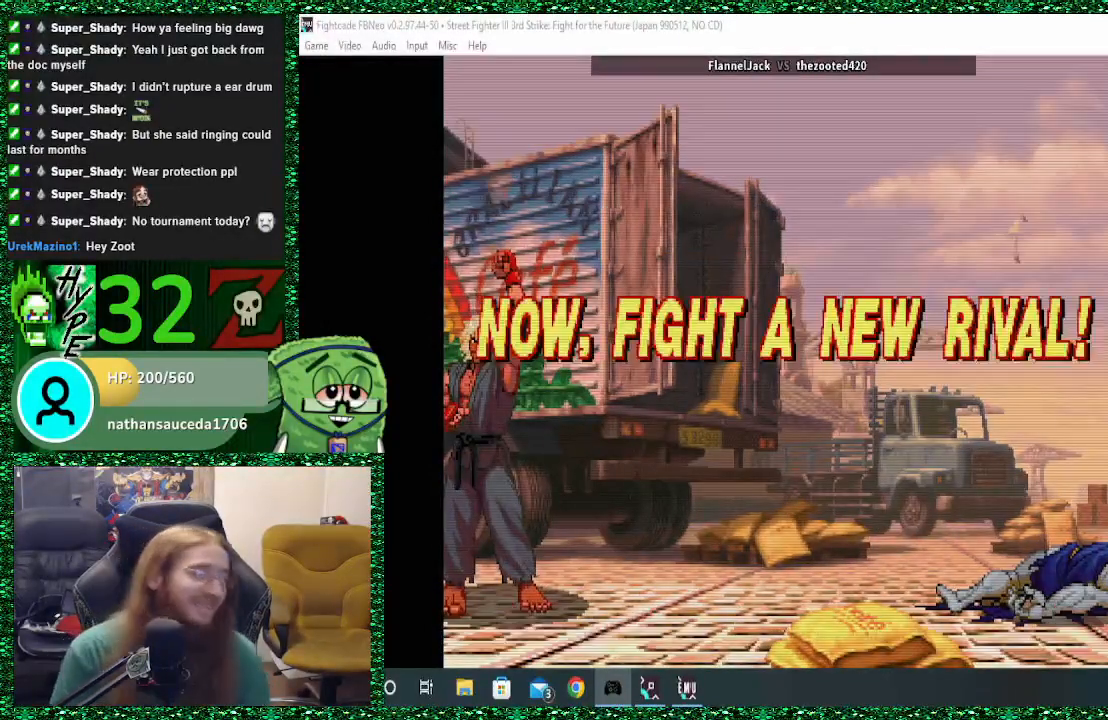
{"dt_ms": 500, "buttons": [], "left_stick": "center", "events": []}
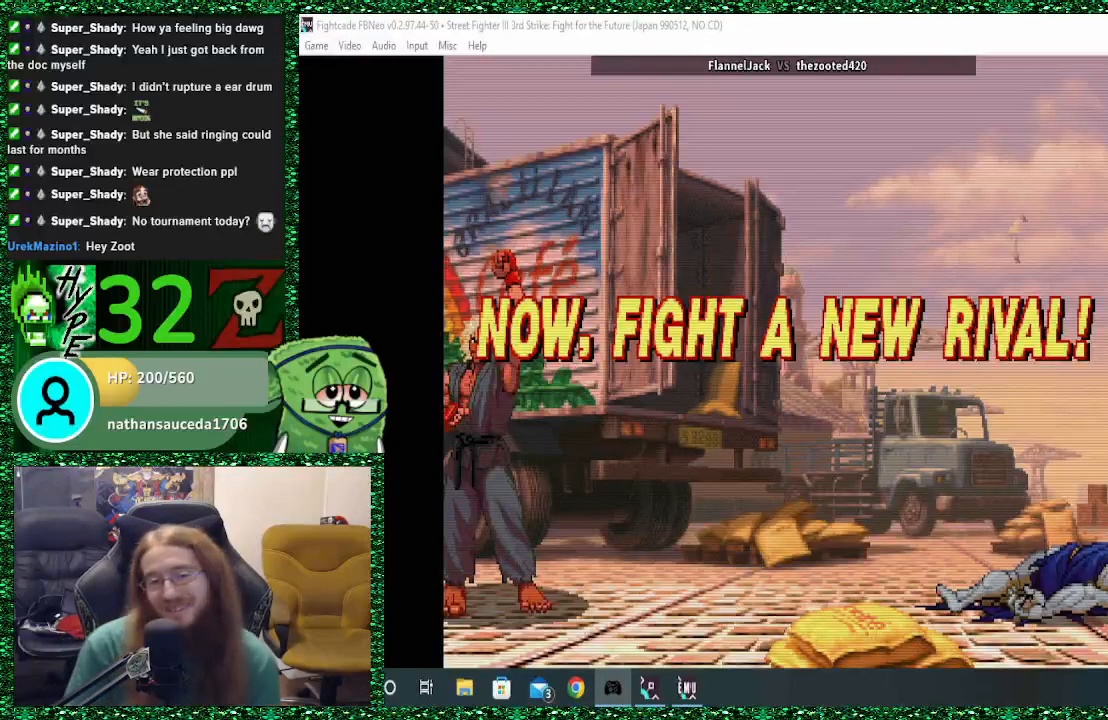
{"dt_ms": 500, "buttons": [], "left_stick": "center", "events": []}
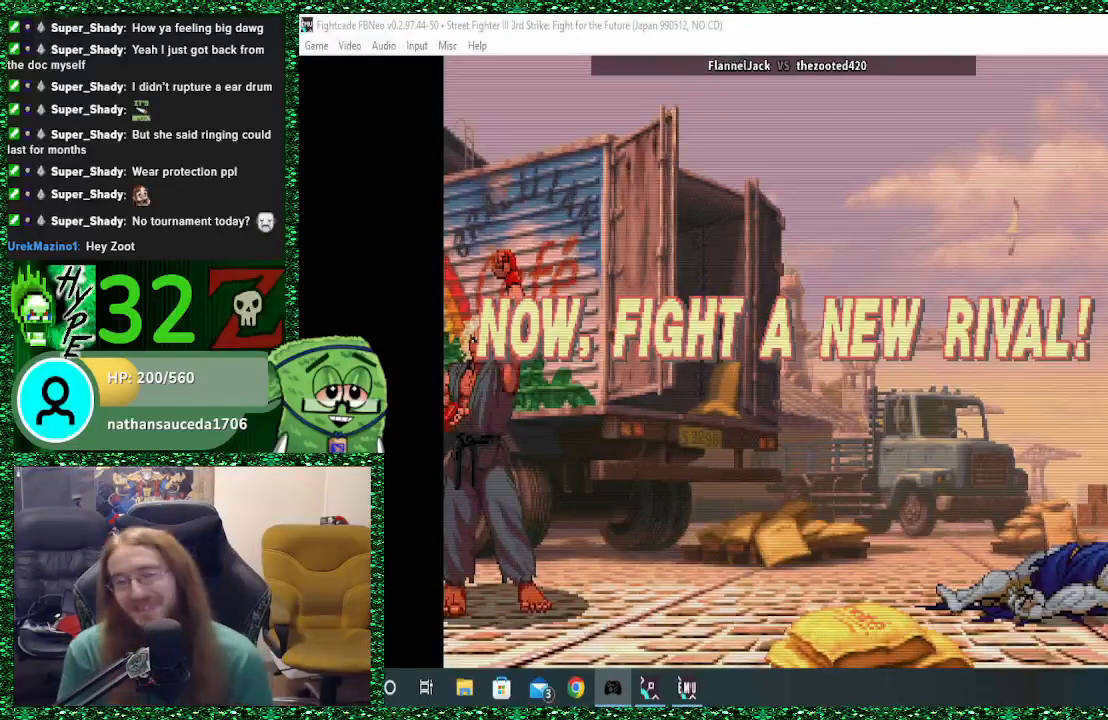
{"dt_ms": 500, "buttons": [], "left_stick": "center", "events": []}
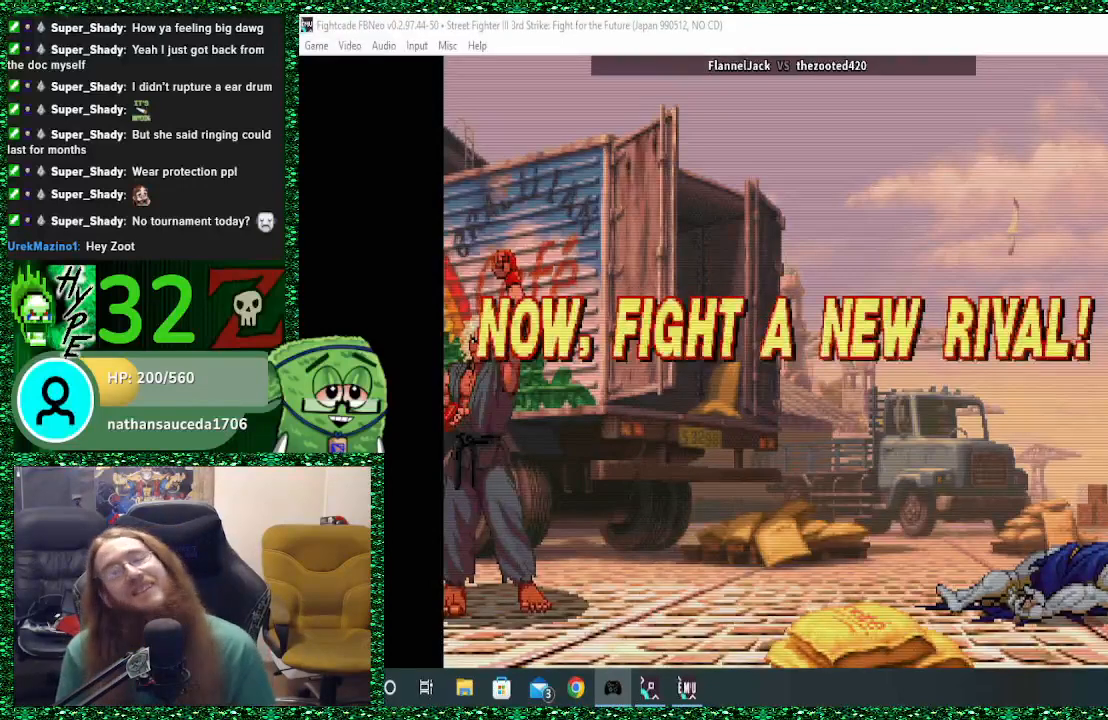
{"dt_ms": 500, "buttons": [], "left_stick": "center", "events": []}
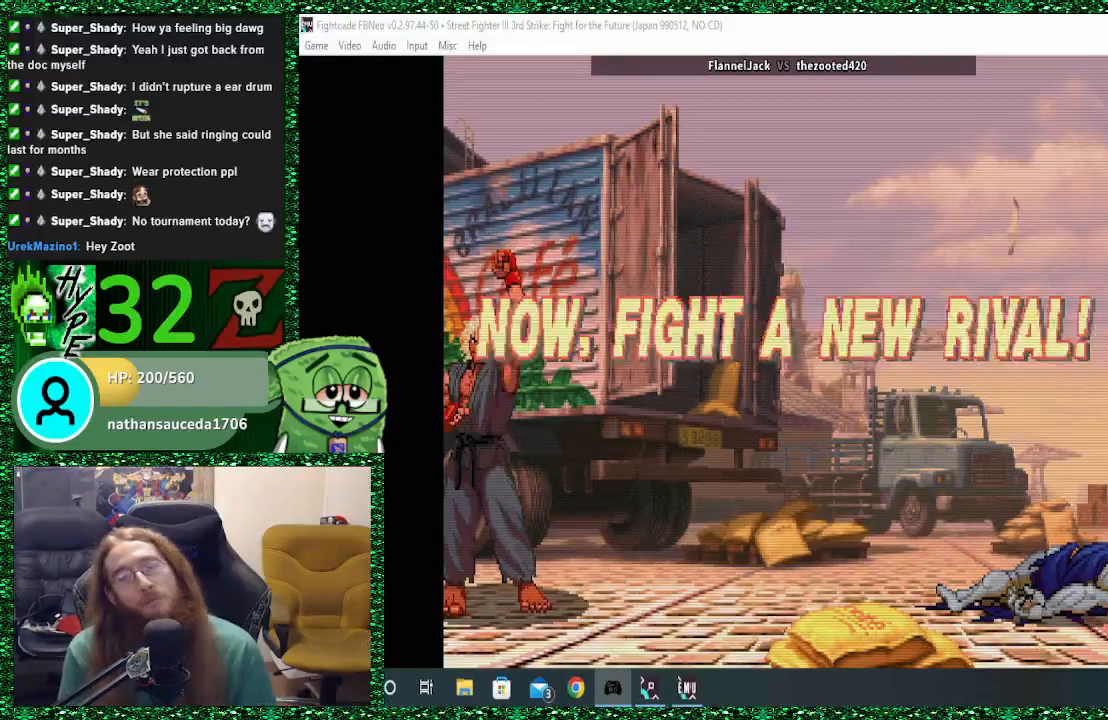
{"dt_ms": 500, "buttons": [], "left_stick": "center", "events": []}
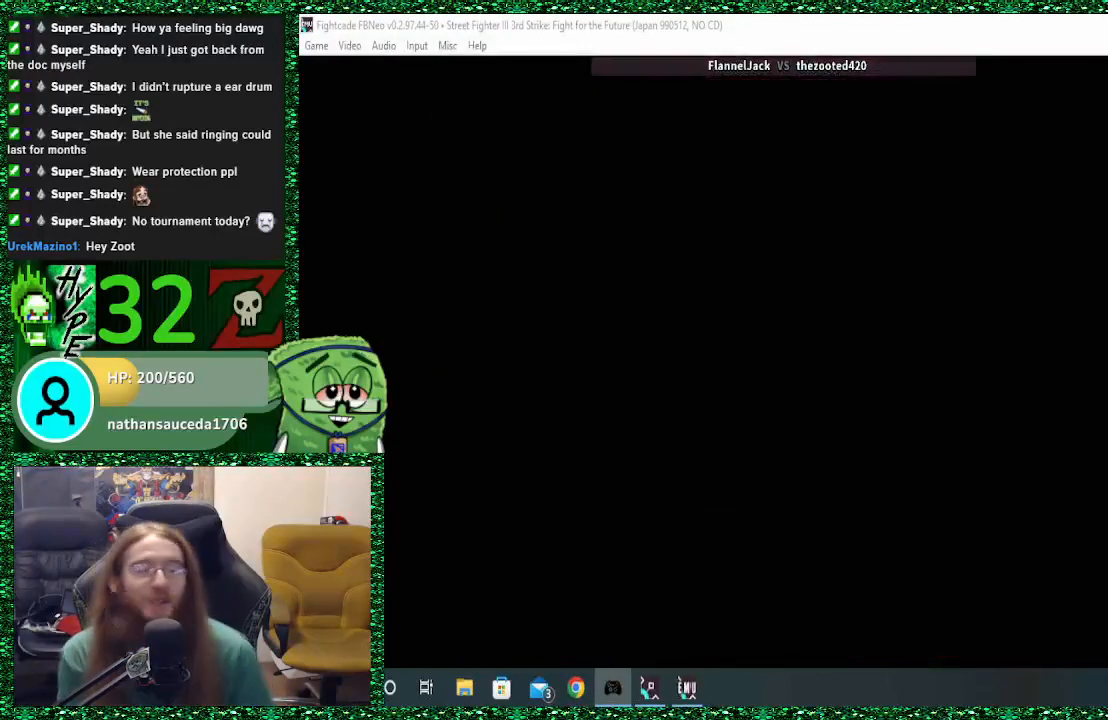
{"dt_ms": 500, "buttons": [], "left_stick": "center", "events": []}
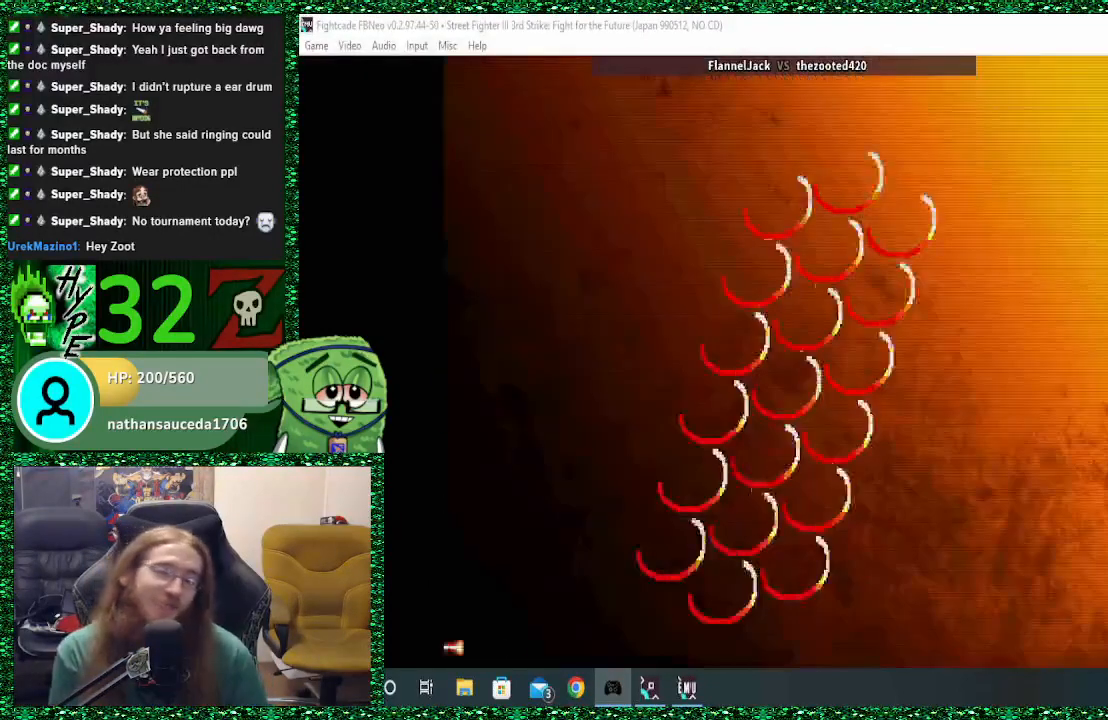
{"dt_ms": 500, "buttons": [], "left_stick": "center", "events": []}
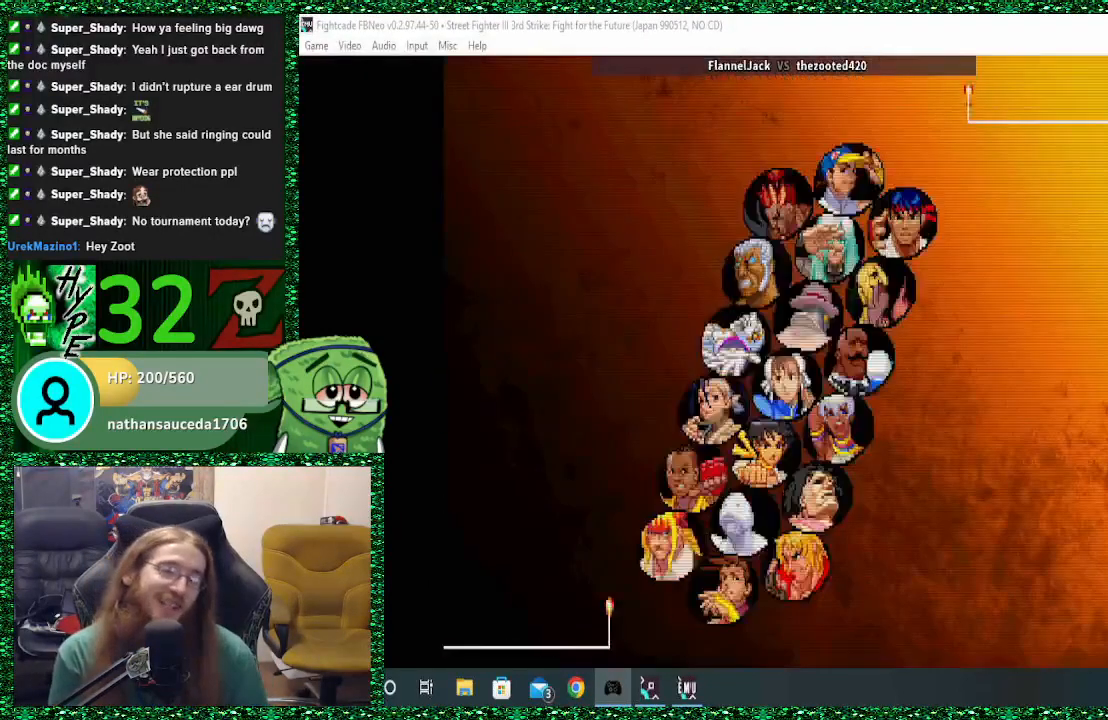
{"dt_ms": 500, "buttons": ["R2"], "left_stick": "center", "events": [[367, "R2", "down"]]}
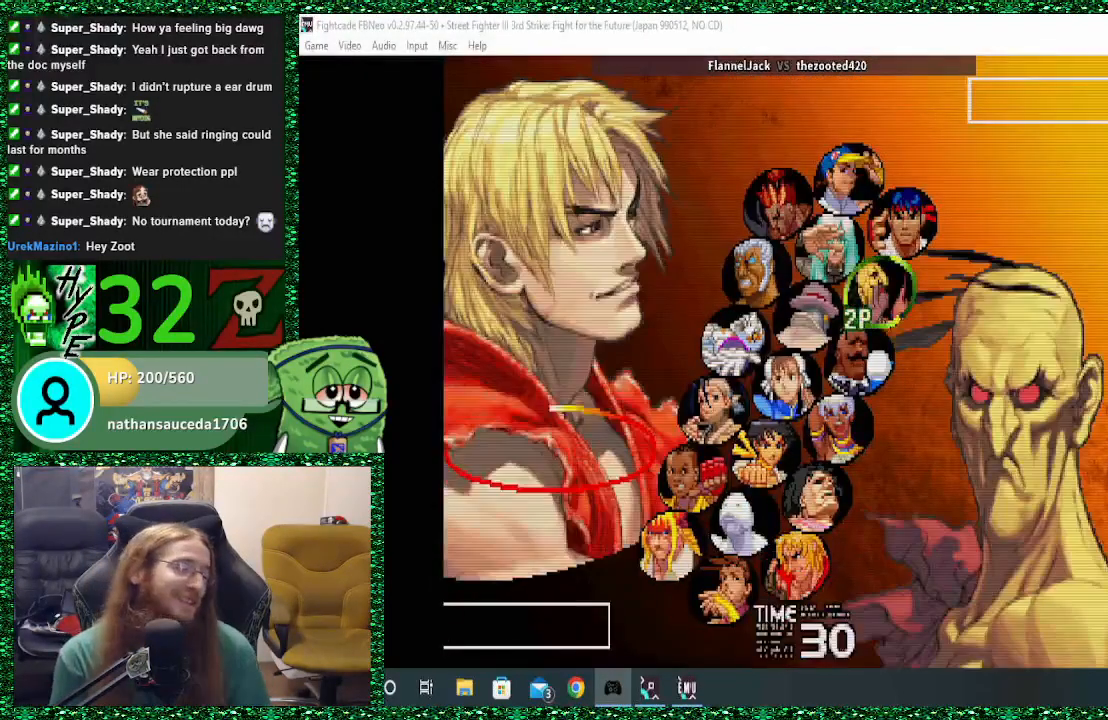
{"dt_ms": 500, "buttons": [], "left_stick": "center", "events": [[33, "R2", "up"], [267, "R2", "down"], [400, "R2", "up"]]}
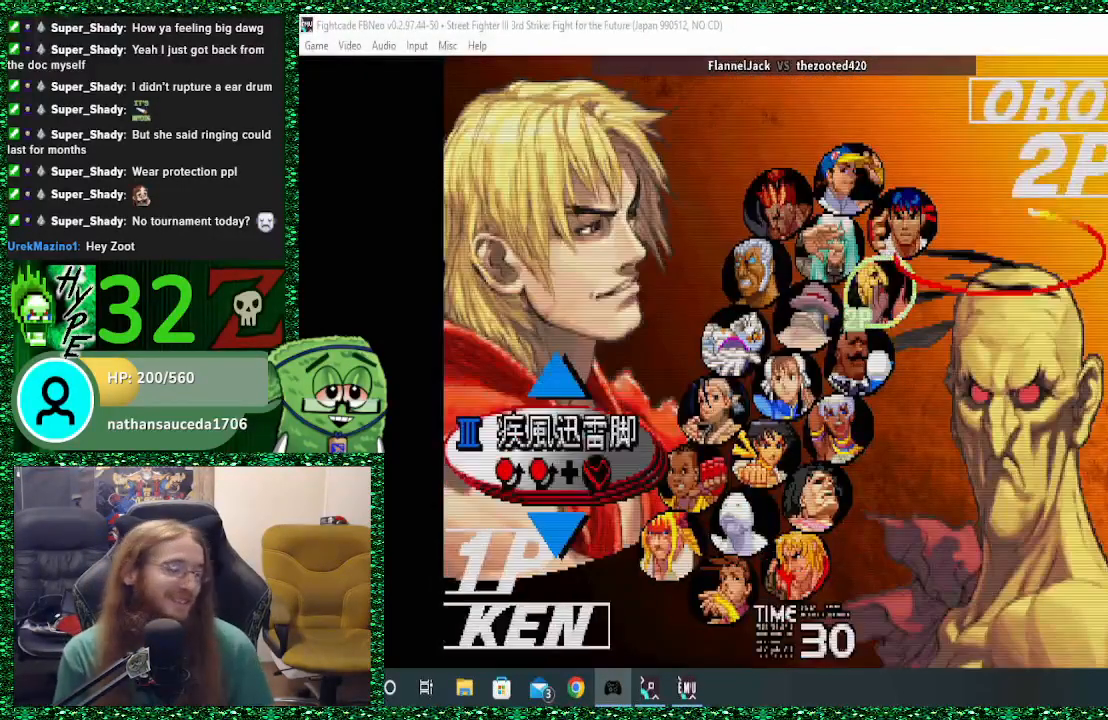
{"dt_ms": 500, "buttons": [], "left_stick": "center", "events": []}
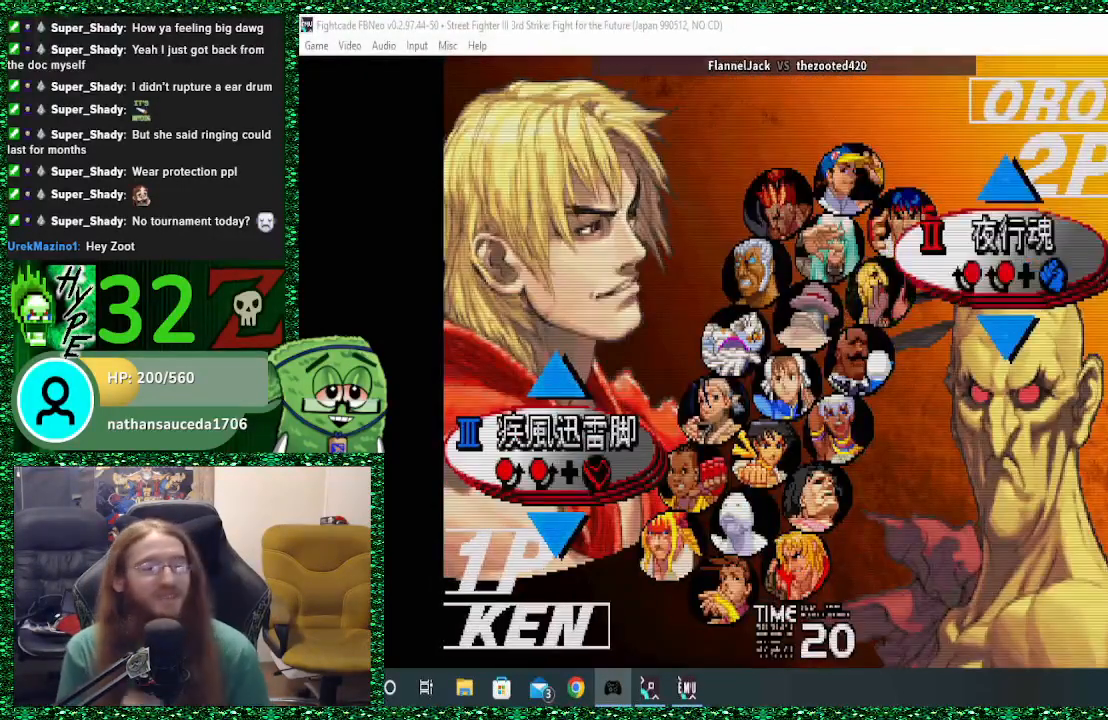
{"dt_ms": 500, "buttons": [], "left_stick": "center", "events": [[67, "CROSS", "down"], [167, "CROSS", "up"]]}
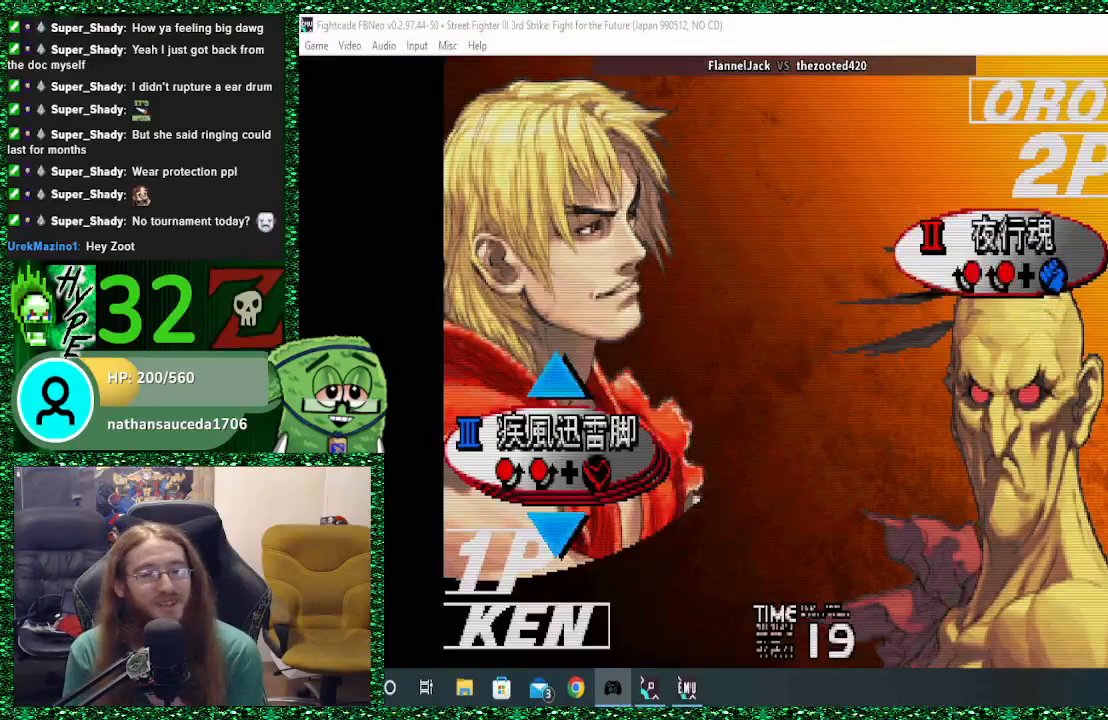
{"dt_ms": 500, "buttons": ["CROSS"], "left_stick": "center", "events": [[400, "CROSS", "down"]]}
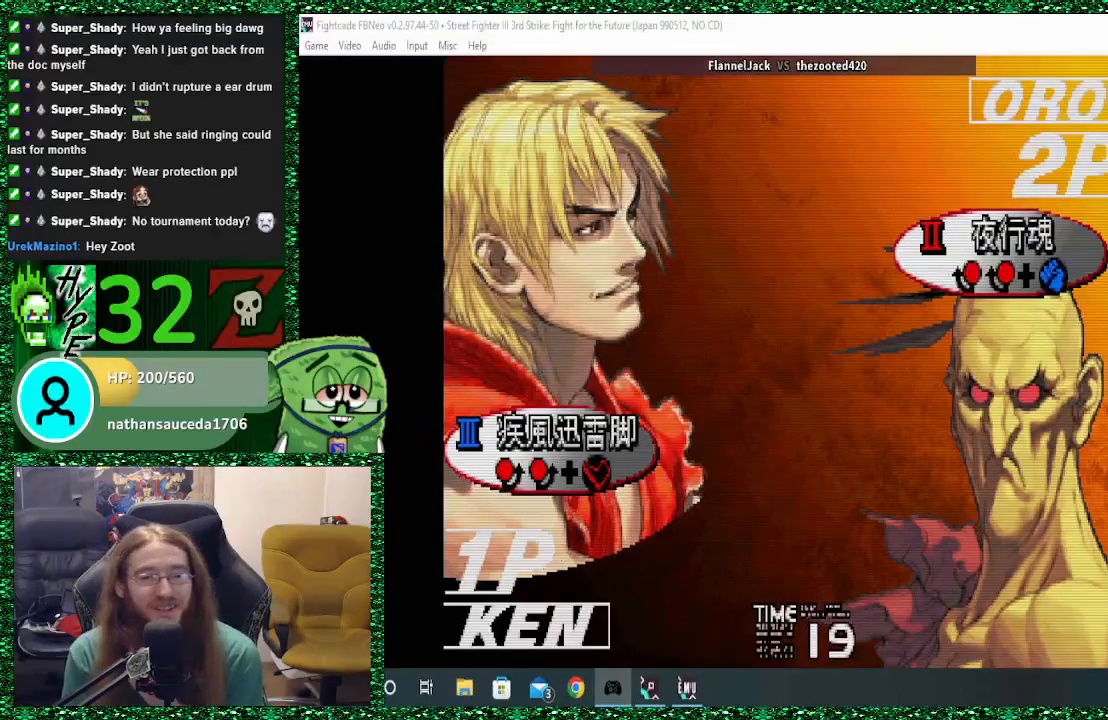
{"dt_ms": 500, "buttons": [], "left_stick": "center", "events": [[33, "CROSS", "up"]]}
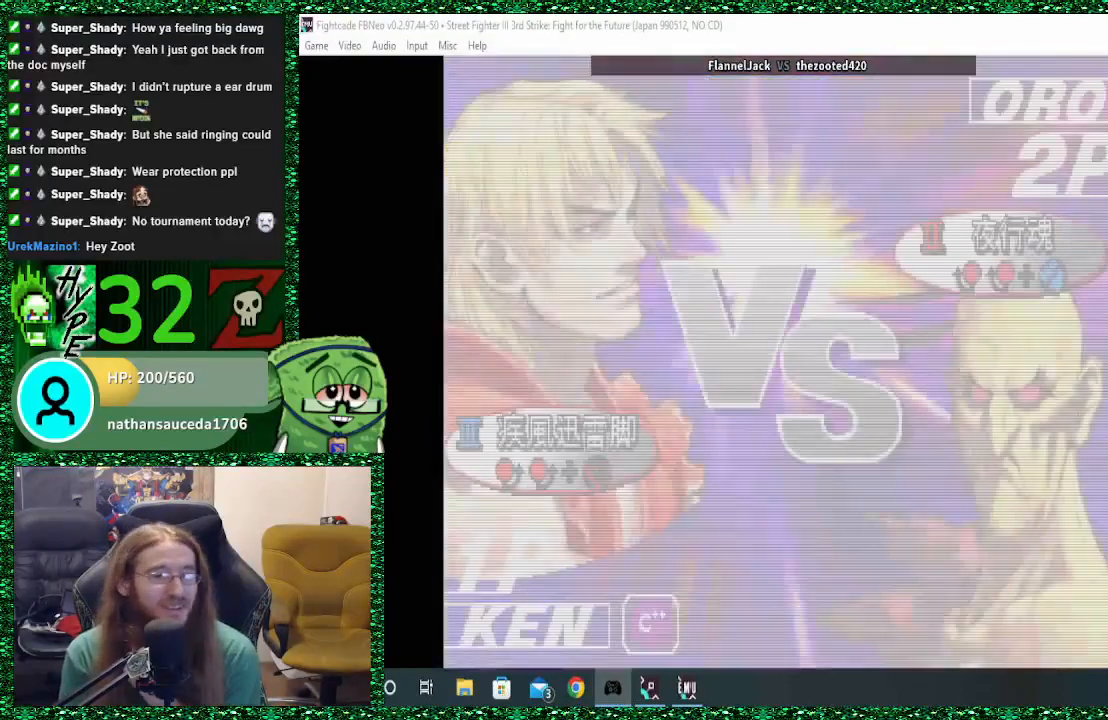
{"dt_ms": 500, "buttons": [], "left_stick": "center", "events": []}
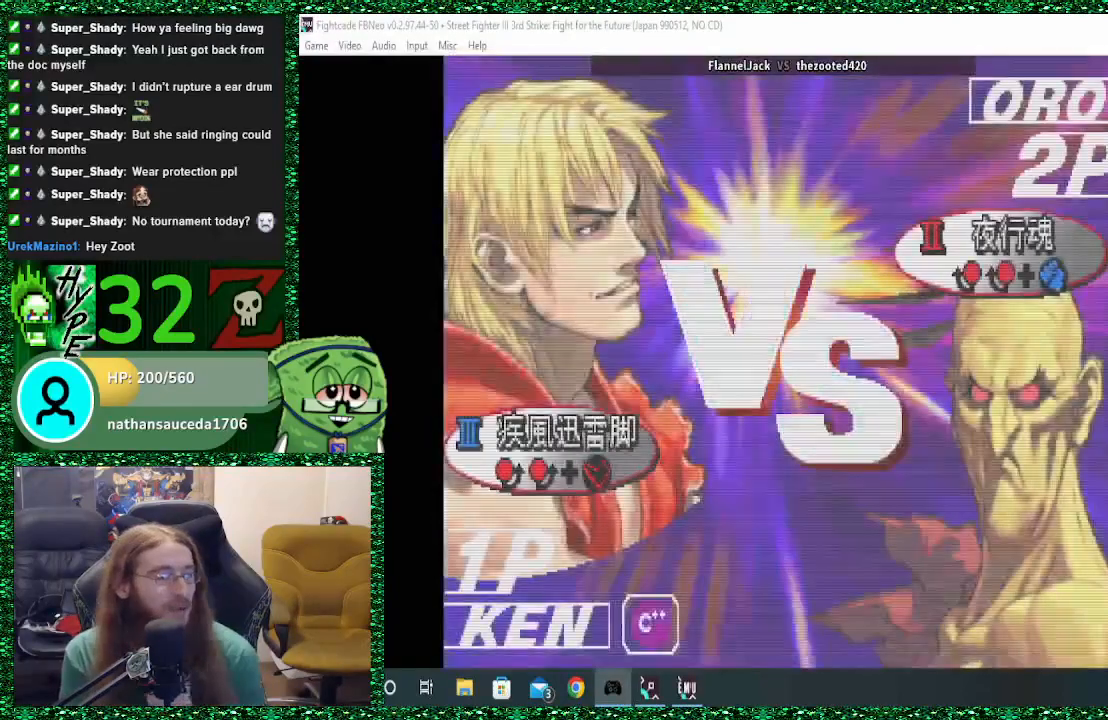
{"dt_ms": 500, "buttons": [], "left_stick": "center", "events": []}
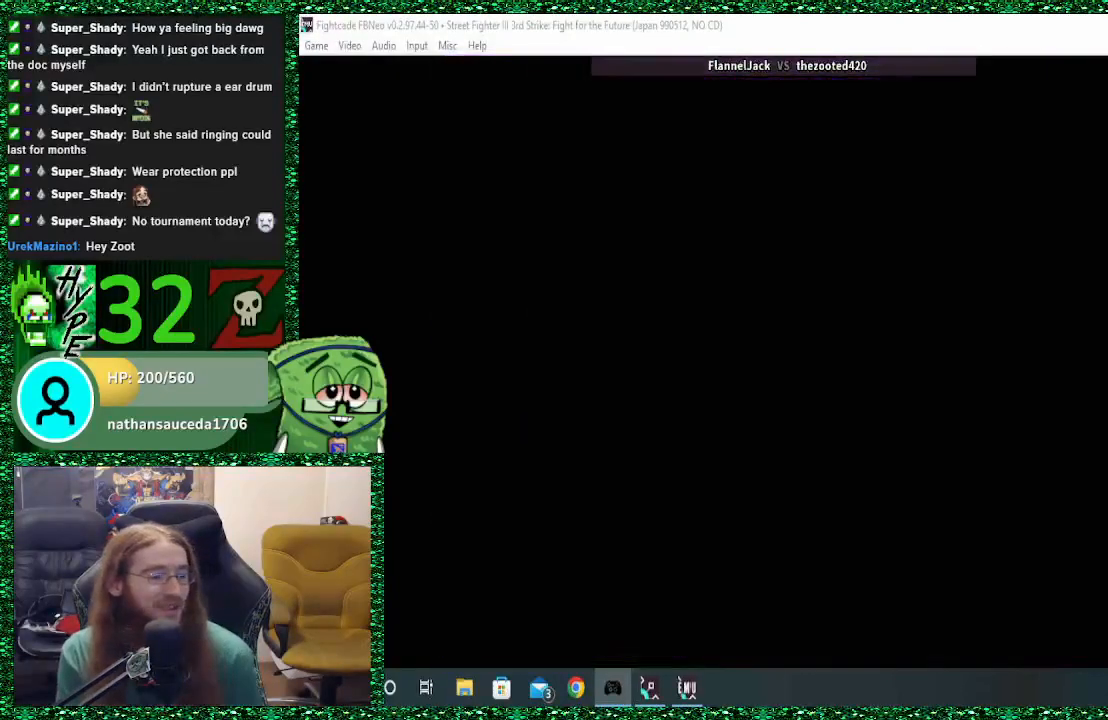
{"dt_ms": 500, "buttons": [], "left_stick": "center", "events": []}
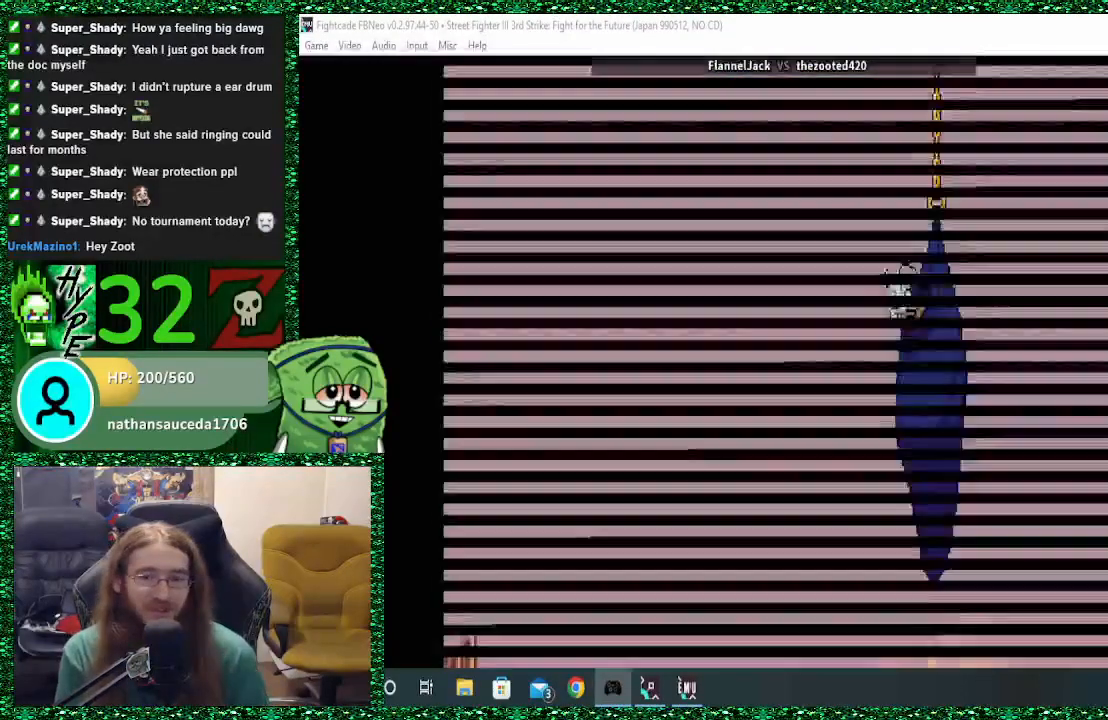
{"dt_ms": 500, "buttons": [], "left_stick": "center", "events": []}
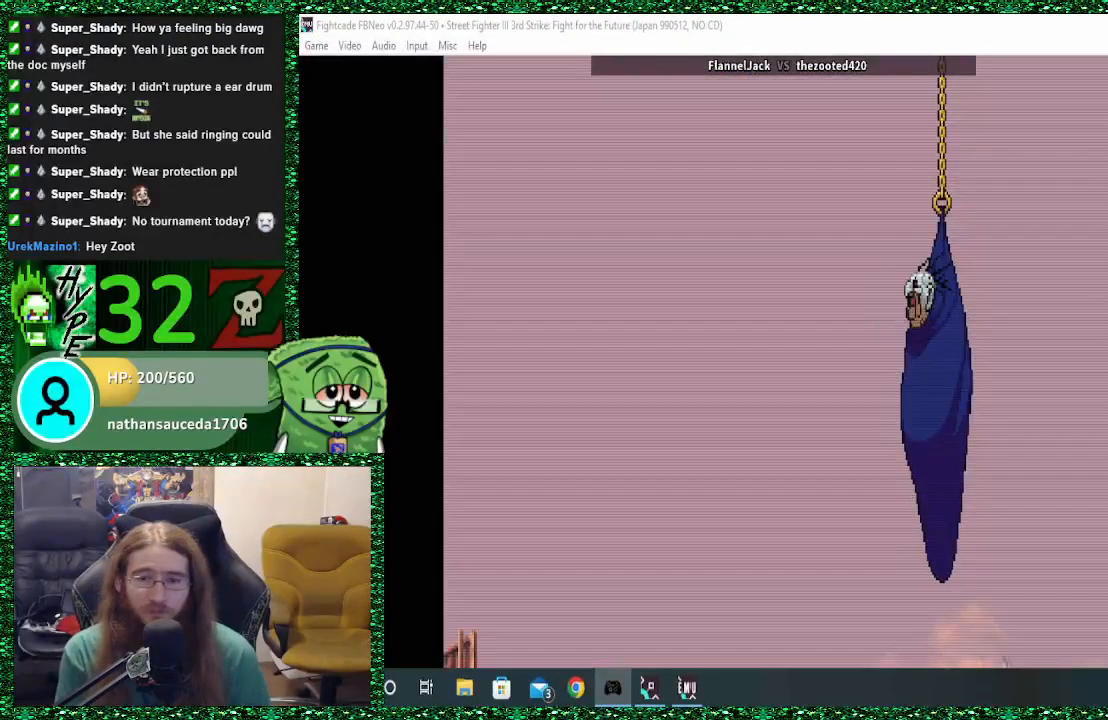
{"dt_ms": 500, "buttons": [], "left_stick": "center", "events": []}
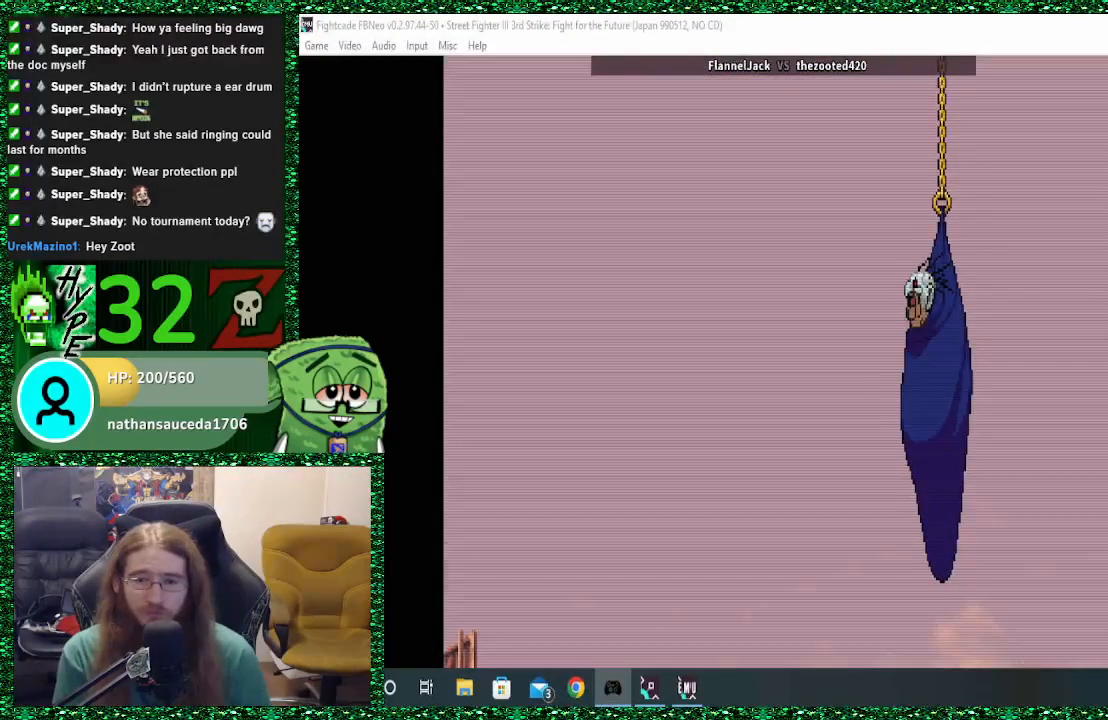
{"dt_ms": 500, "buttons": [], "left_stick": "center", "events": []}
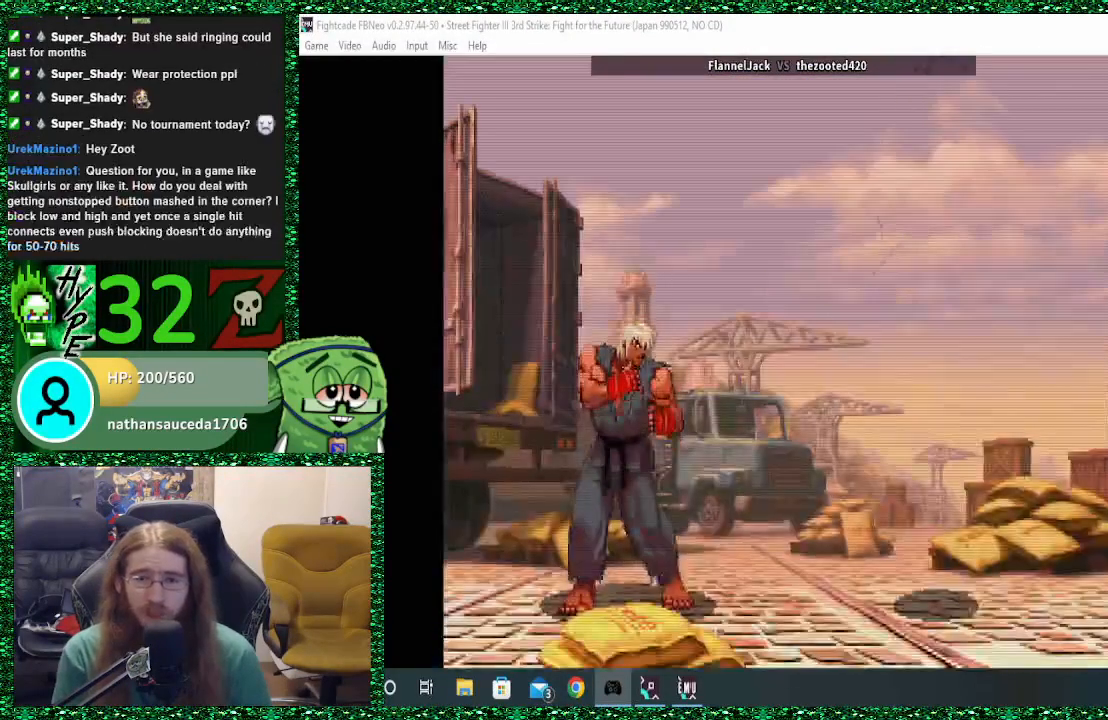
{"dt_ms": 500, "buttons": [], "left_stick": "center", "events": []}
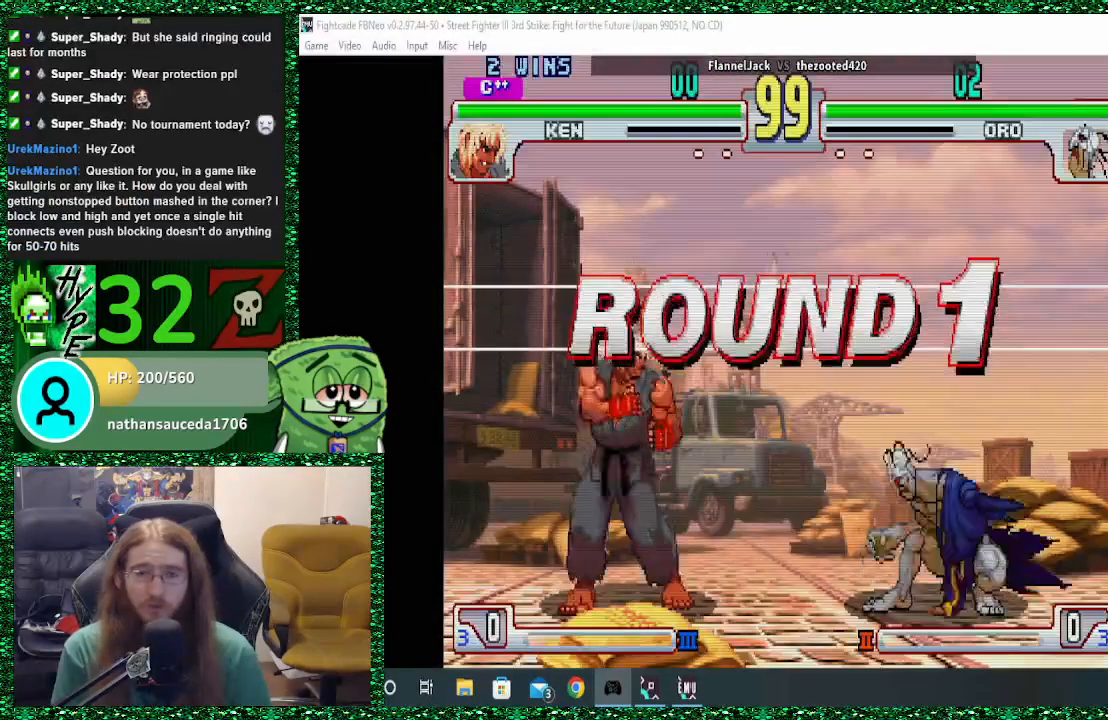
{"dt_ms": 500, "buttons": [], "left_stick": "center", "events": []}
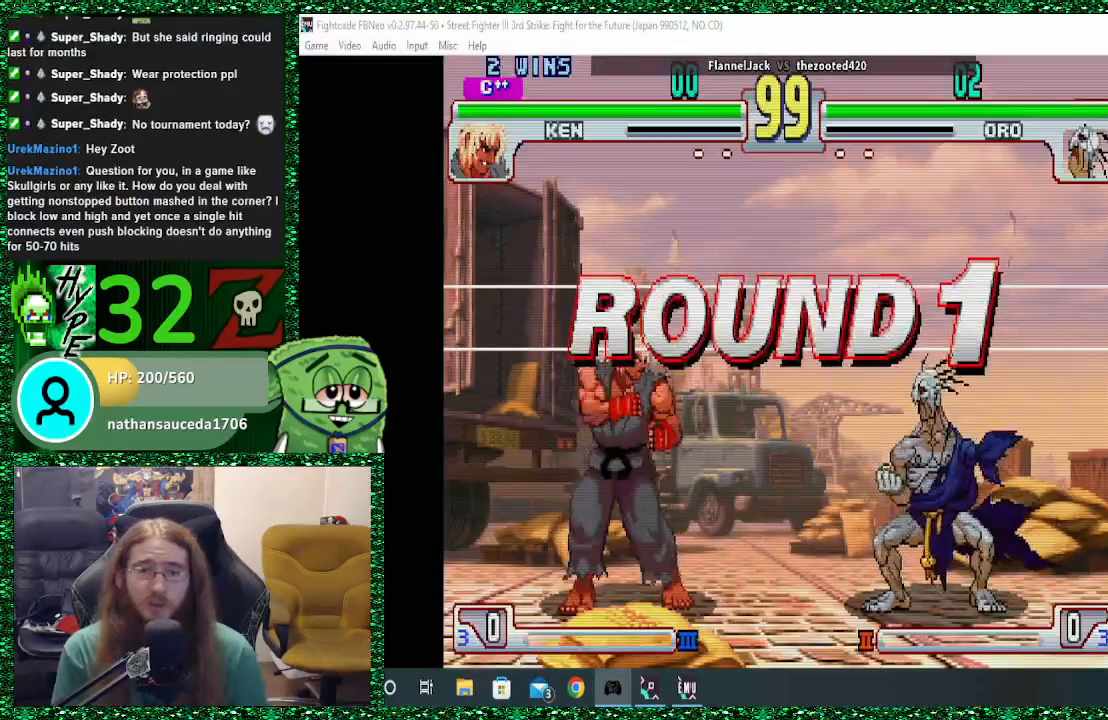
{"dt_ms": 500, "buttons": [], "left_stick": "center", "events": []}
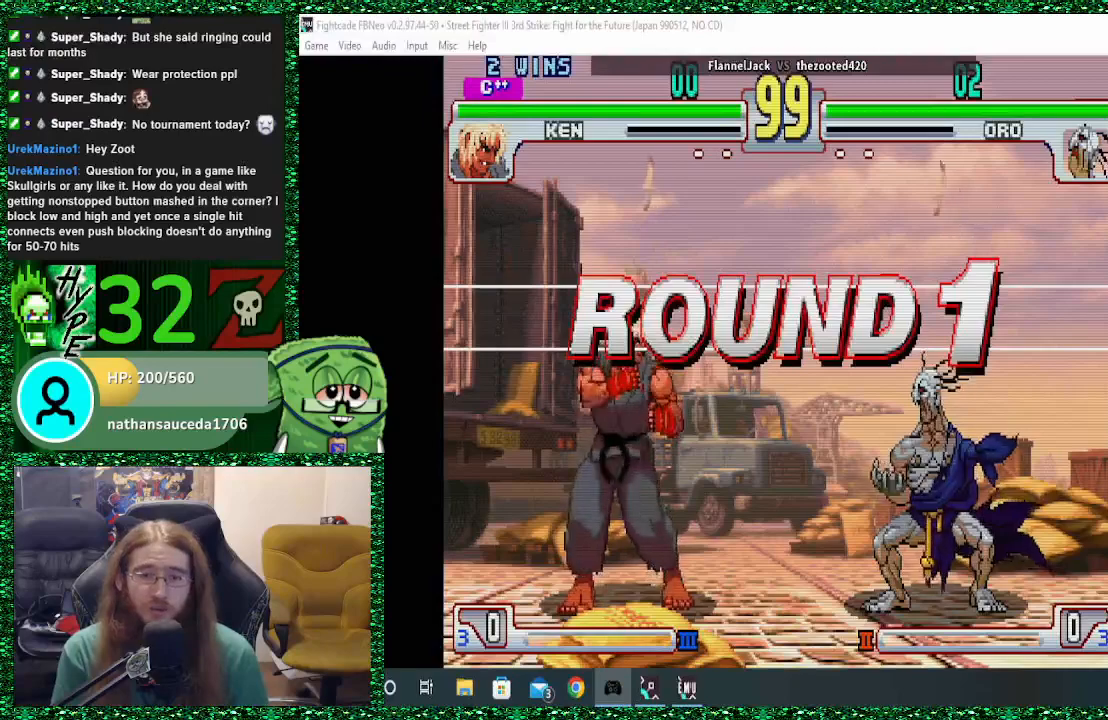
{"dt_ms": 500, "buttons": [], "left_stick": "center", "events": []}
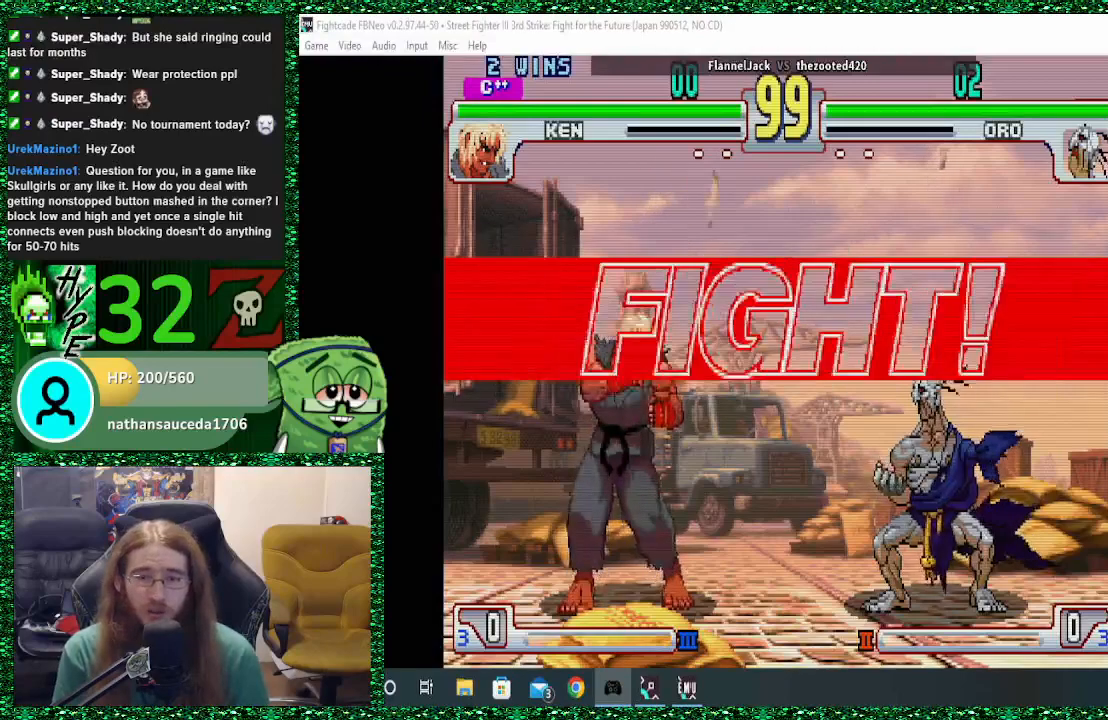
{"dt_ms": 500, "buttons": [], "left_stick": "right", "events": [[233, "left_stick", "right"]]}
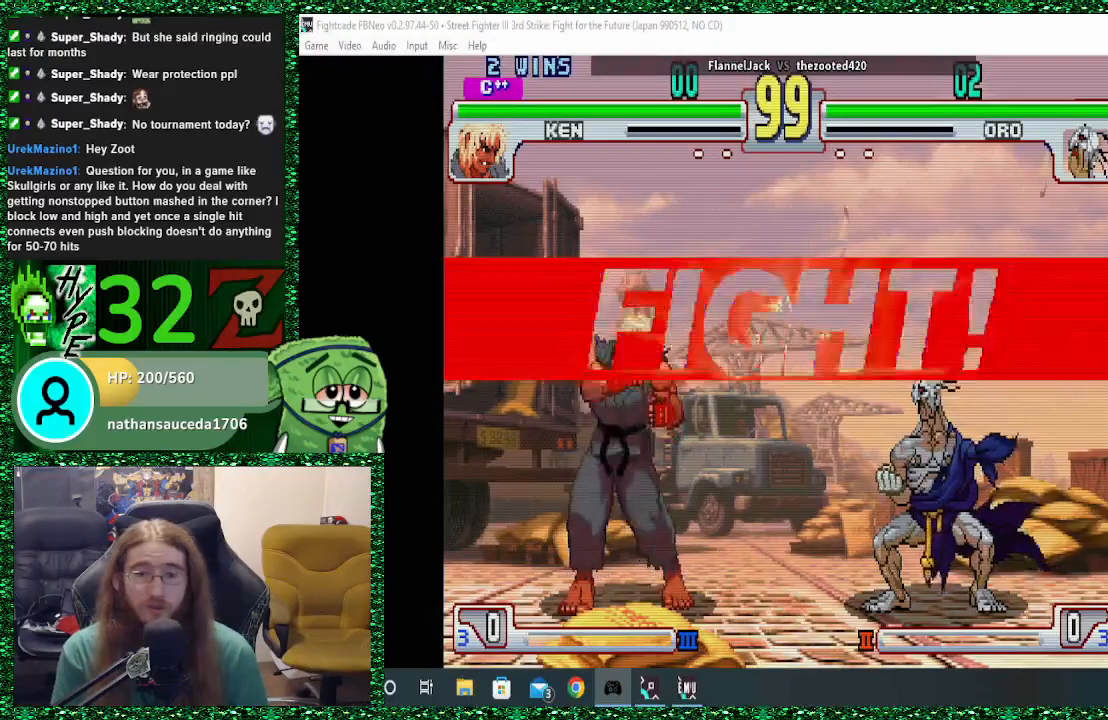
{"dt_ms": 500, "buttons": [], "left_stick": "right", "events": []}
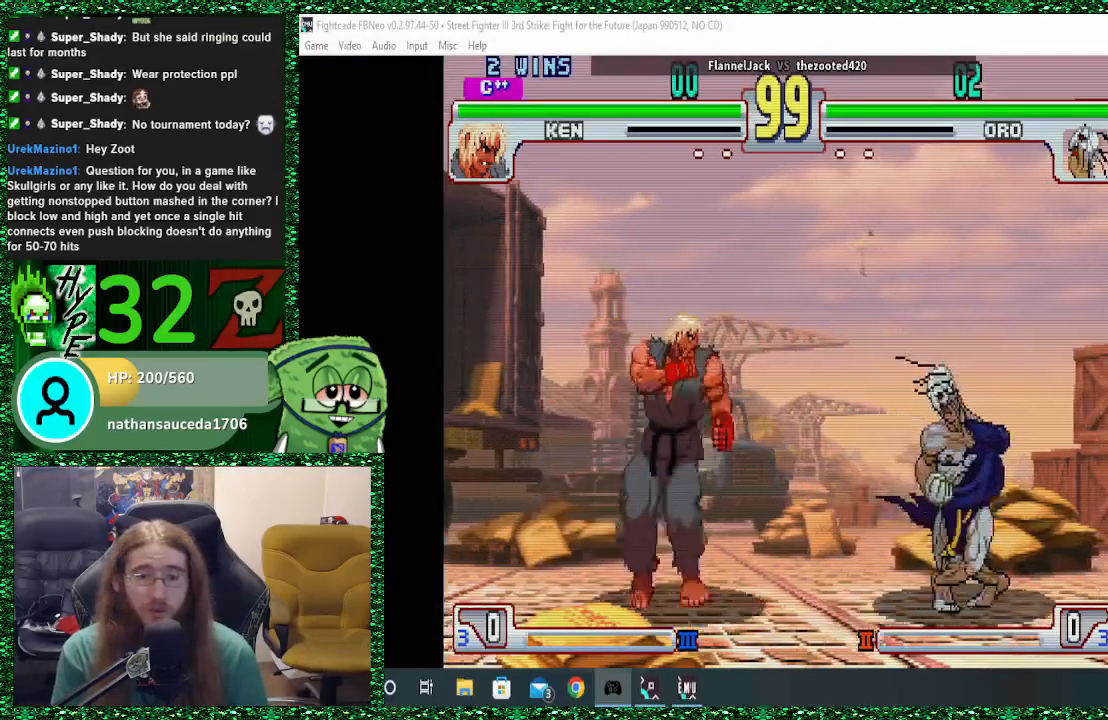
{"dt_ms": 1000, "buttons": ["R2"], "left_stick": "down-right"}
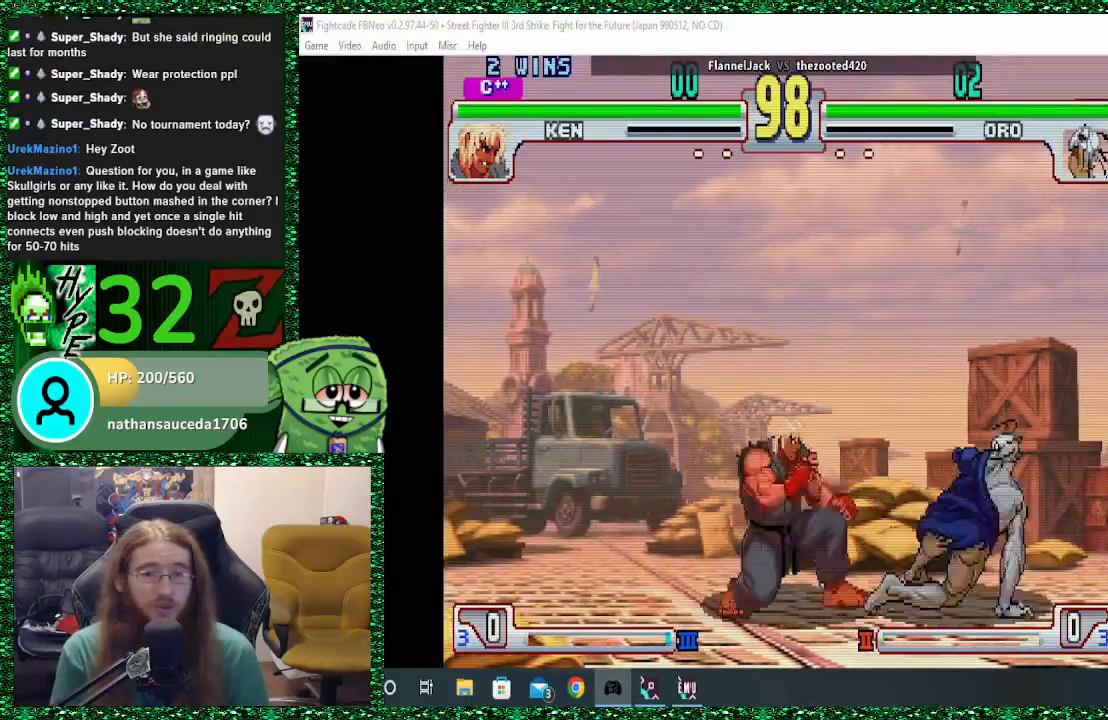
{"dt_ms": 500, "buttons": [], "left_stick": "up"}